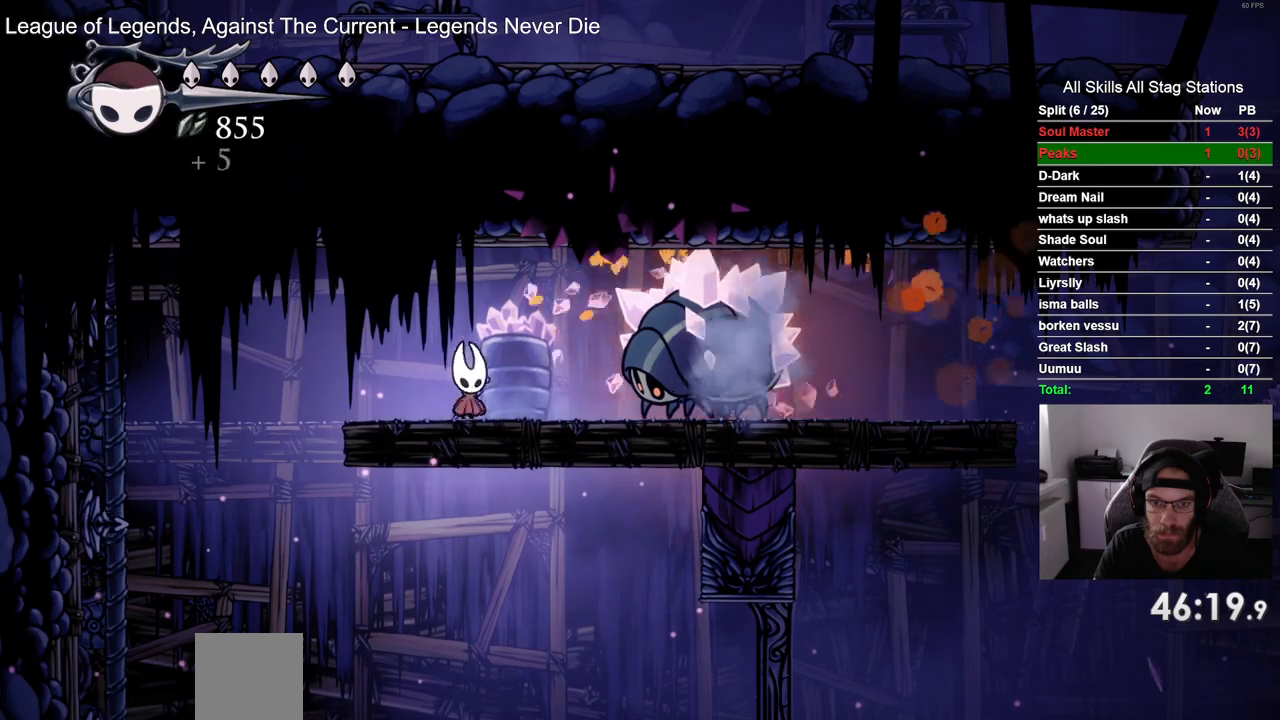
Gameplay with a controller (PlayStation layout); each line is a JSON object with the inputs held at the frame after it. "events" lists button and stick changes between this image and that frame as [ms after this image, input, new state], when the widget could be followed in between. Not read: L1 R1.
{"buttons": ["SQUARE"], "left_stick": "center", "right_stick": "center"}
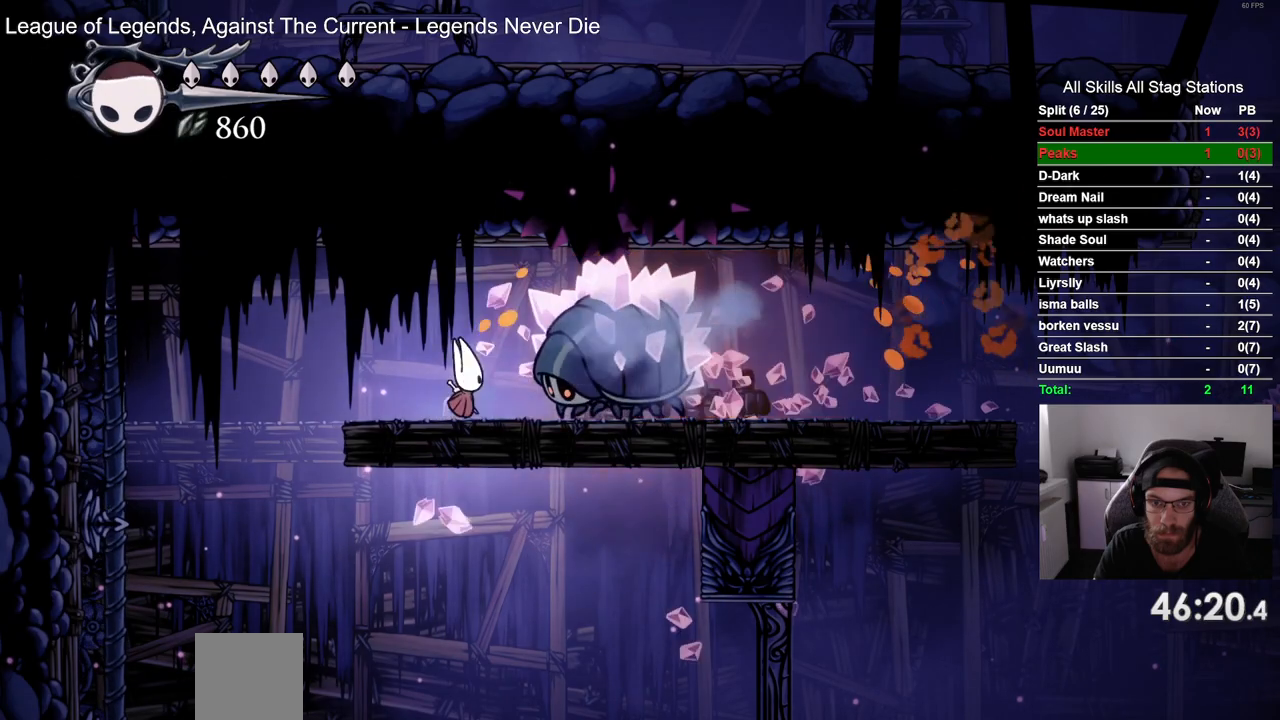
{"buttons": ["R2", "DPAD_RIGHT"], "left_stick": "center", "right_stick": "center", "events": [[50, "SQUARE", "up"], [200, "DPAD_RIGHT", "down"], [450, "R2", "down"]]}
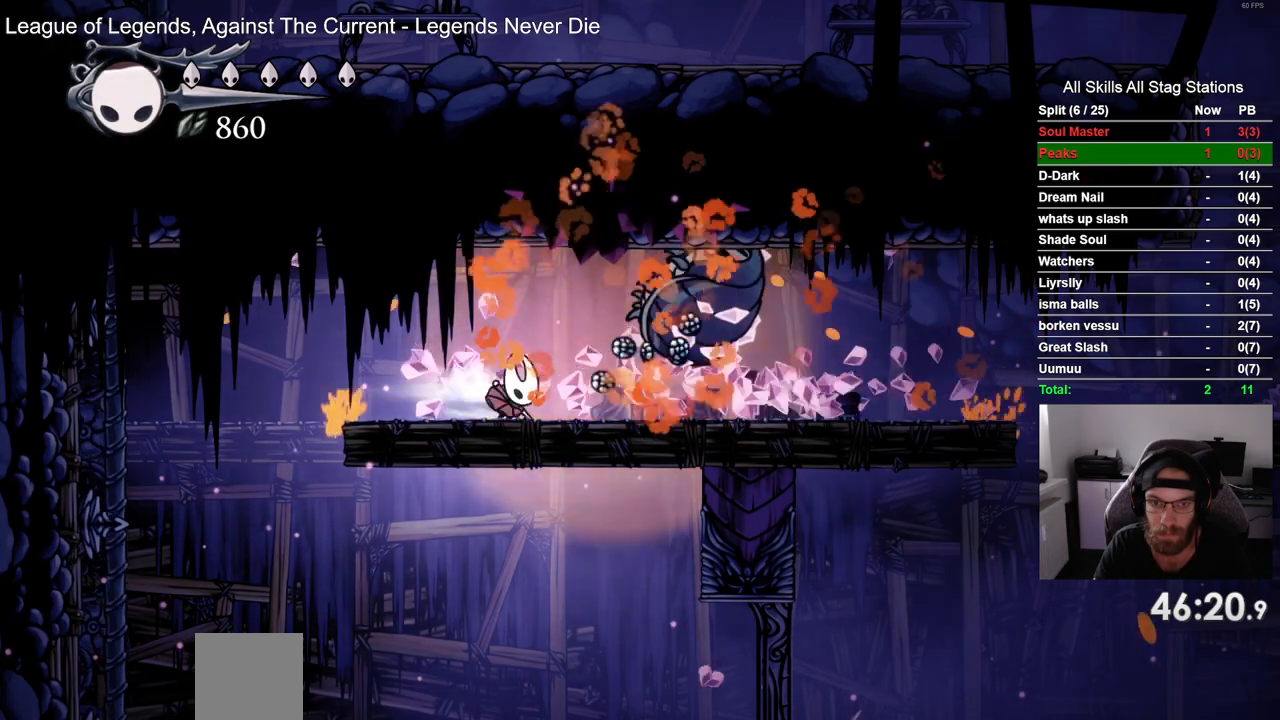
{"buttons": ["CROSS", "DPAD_RIGHT"], "left_stick": "center", "right_stick": "center", "events": [[200, "R2", "up"], [450, "CROSS", "down"]]}
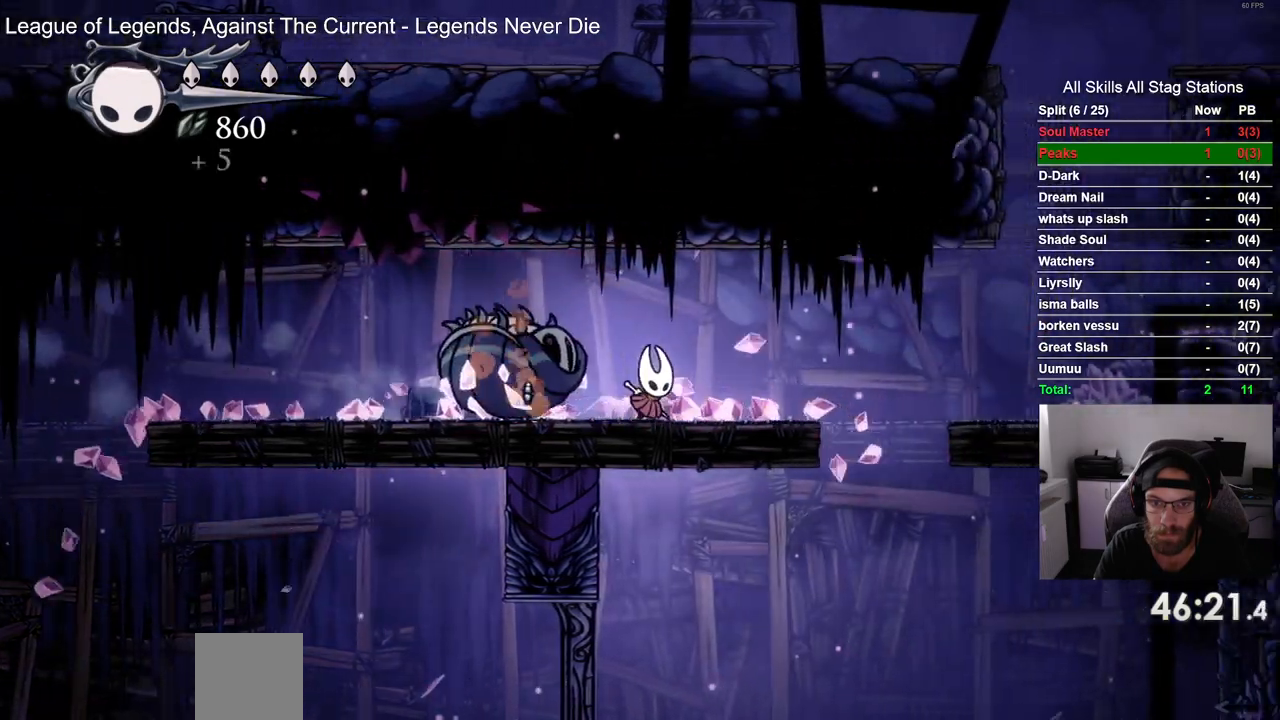
{"buttons": ["DPAD_RIGHT"], "left_stick": "center", "right_stick": "center", "events": [[83, "CROSS", "up"], [100, "R2", "down"], [350, "R2", "up"]]}
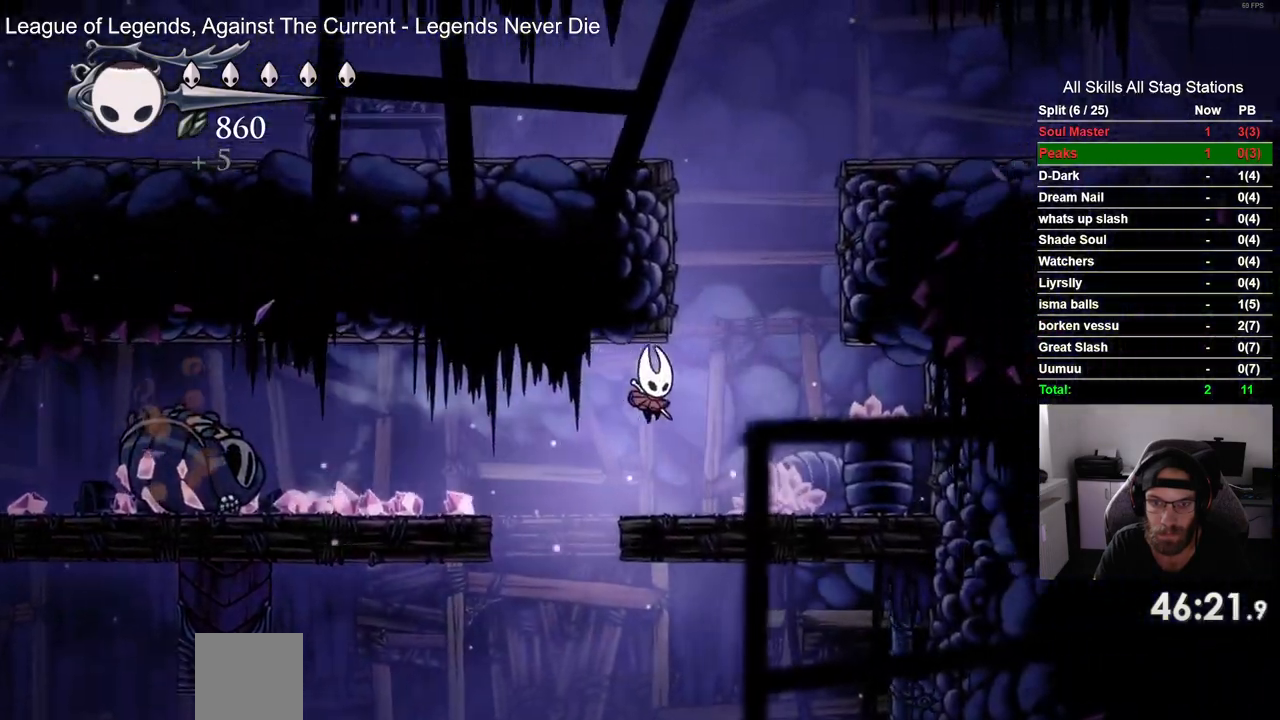
{"buttons": ["CROSS", "DPAD_LEFT"], "left_stick": "center", "right_stick": "center", "events": [[167, "CROSS", "down"], [333, "DPAD_LEFT", "down"], [333, "DPAD_RIGHT", "up"]]}